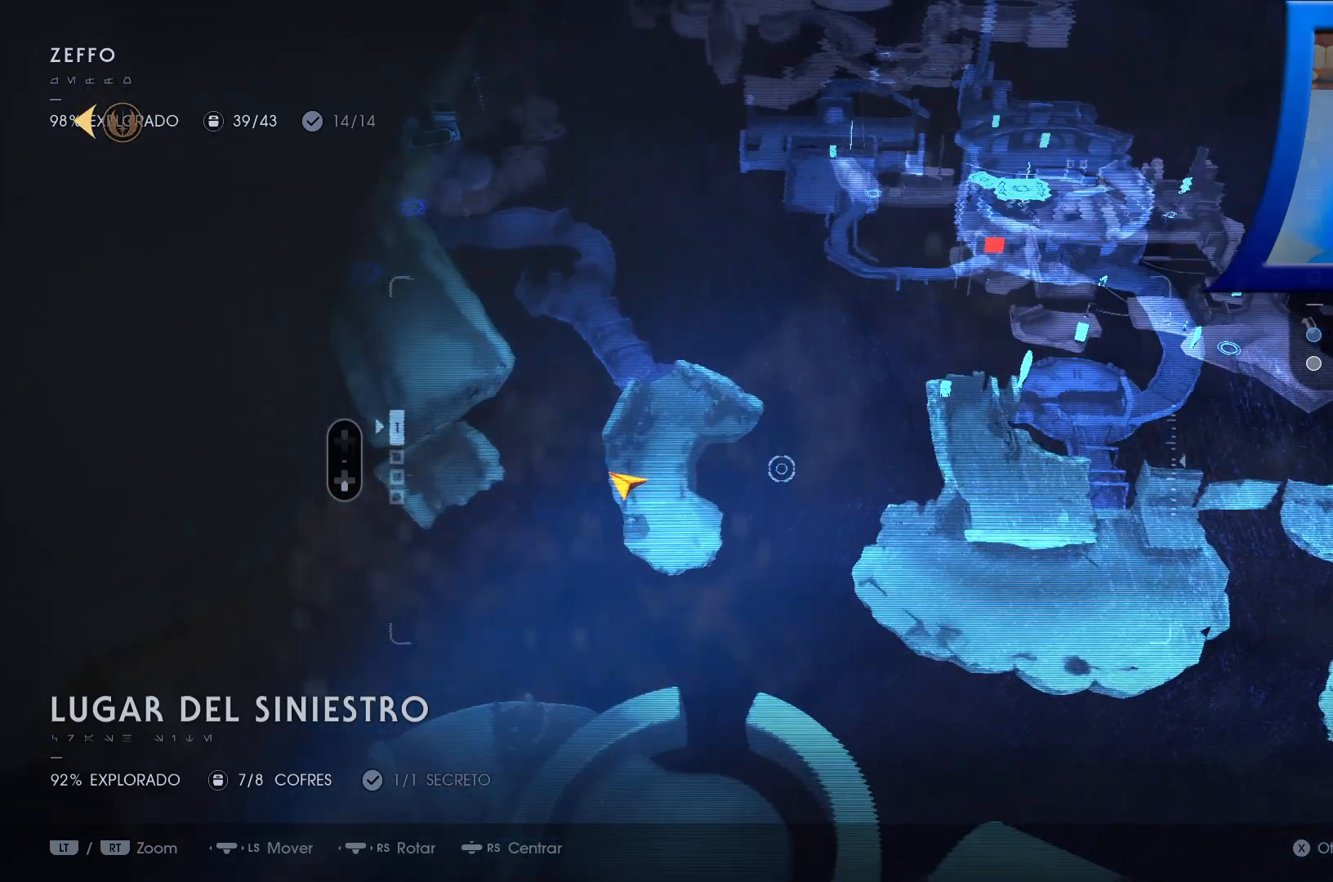
Gameplay with a controller (Xbox layout); each line is a JSON object with the inputs held at the frame after it (dt_ms = milliseconds from this image to that frame). "events" lists button and stick changes between this image and that frame as [ms after this image, input, new state], when the widget could be followed in between.
{"dt_ms": 500, "buttons": [], "left_stick": "center", "right_stick": "center", "events": [[50, "left_stick", "up"], [150, "left_stick", "up-left"], [317, "left_stick", "center"]]}
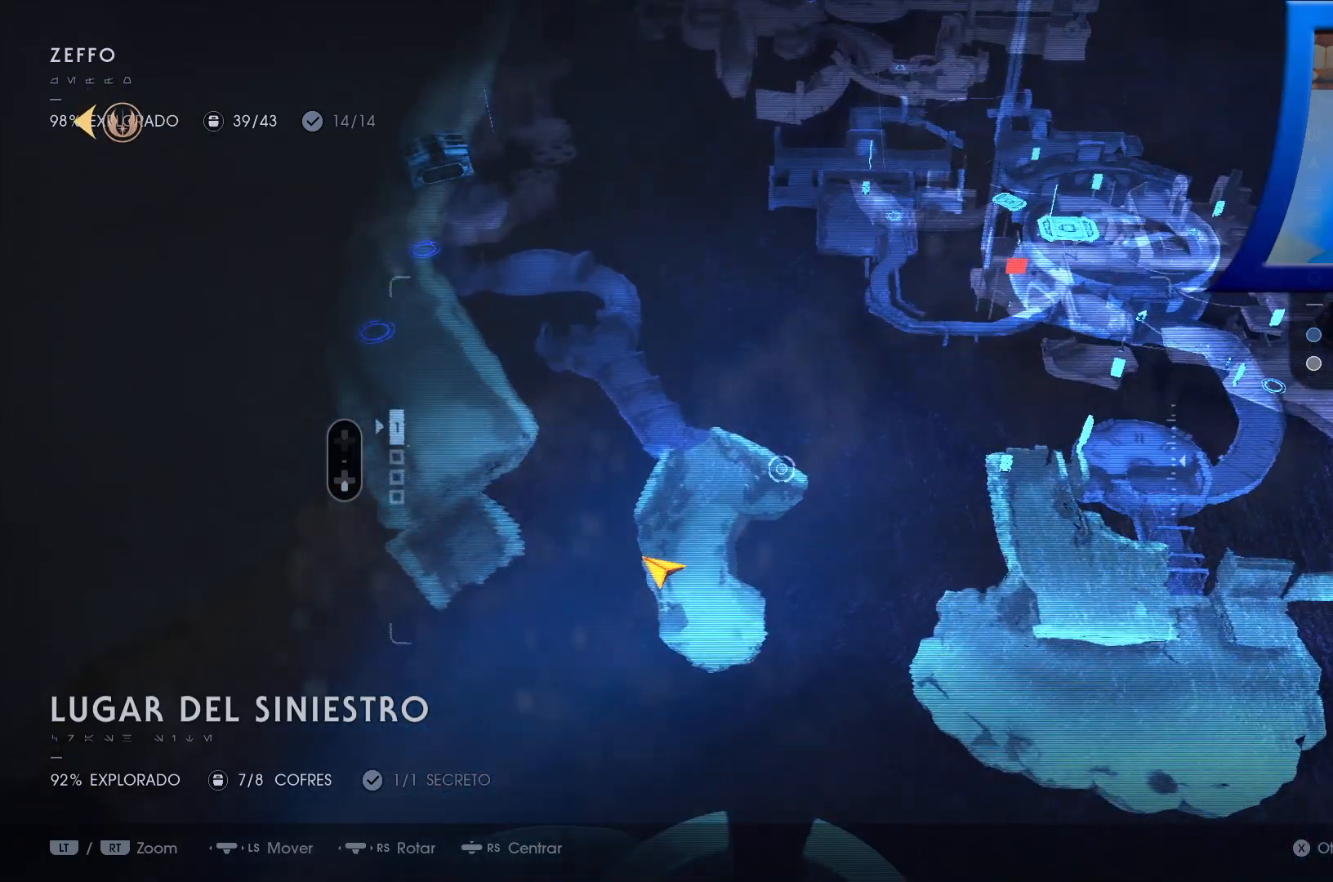
{"dt_ms": 500, "buttons": [], "left_stick": "right", "right_stick": "center", "events": [[450, "left_stick", "right"]]}
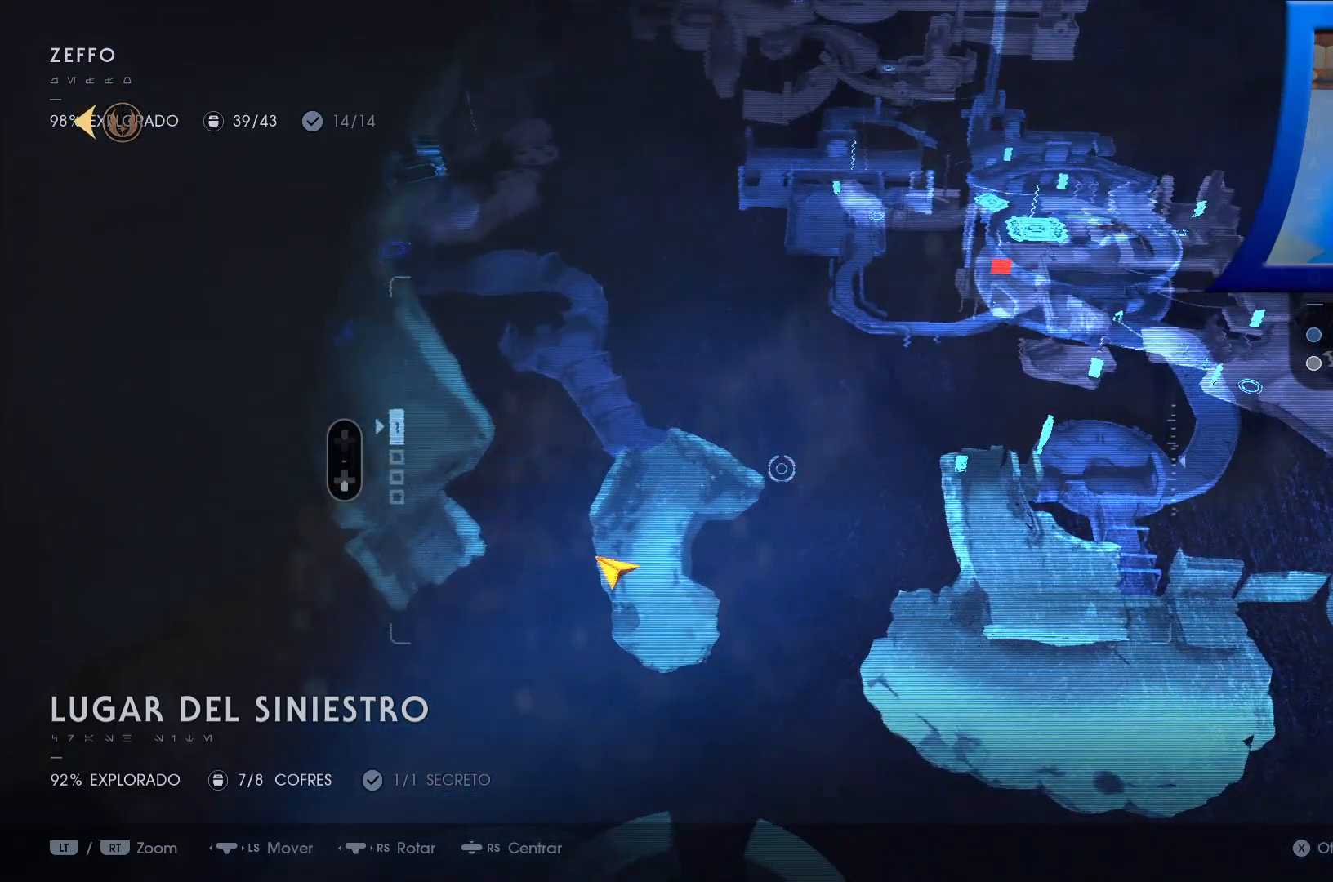
{"dt_ms": 1000, "buttons": [], "left_stick": "right", "right_stick": "center"}
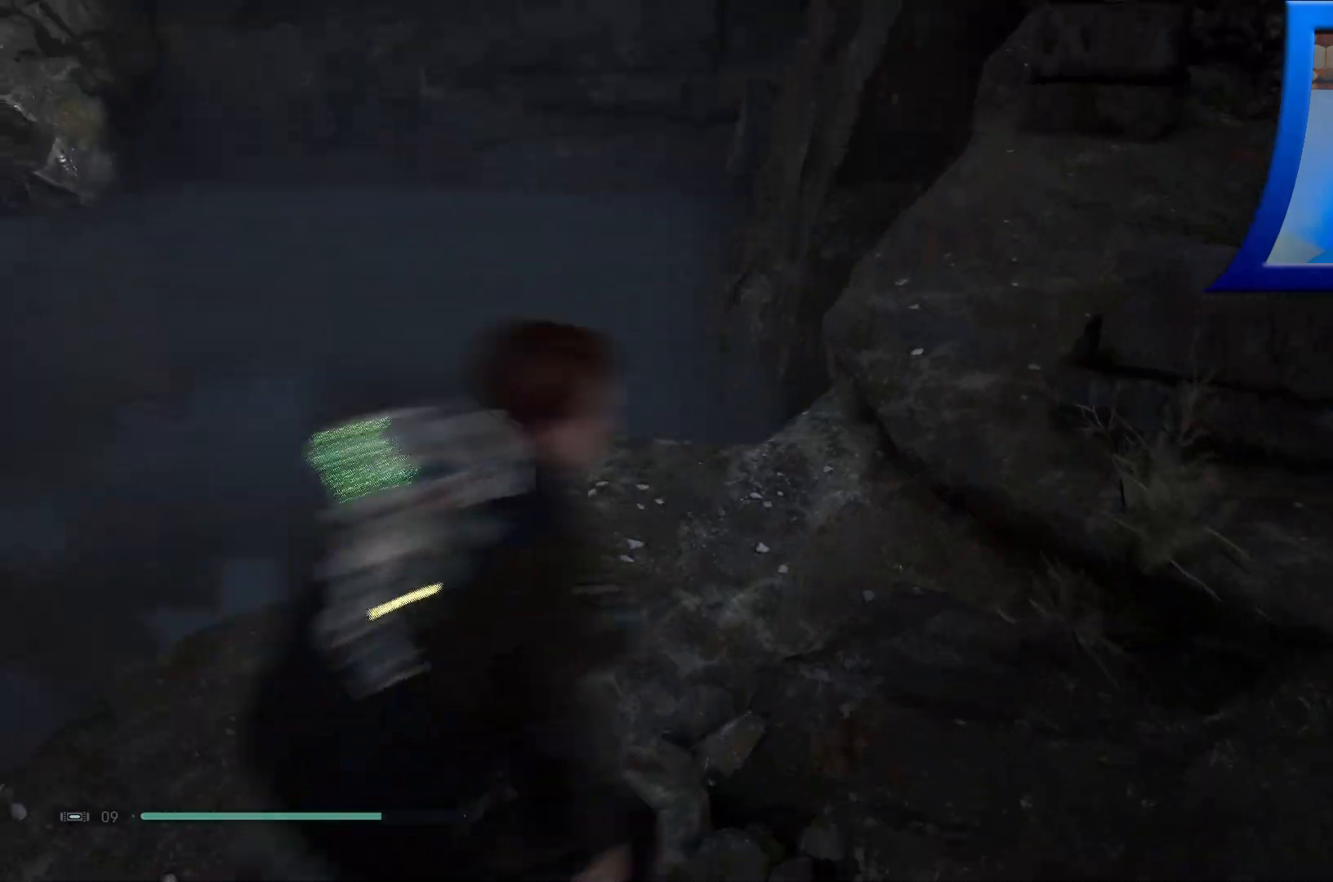
{"dt_ms": 500, "buttons": [], "left_stick": "up-right", "right_stick": "center", "events": [[83, "right_stick", "up"], [350, "left_stick", "up-right"], [350, "right_stick", "center"]]}
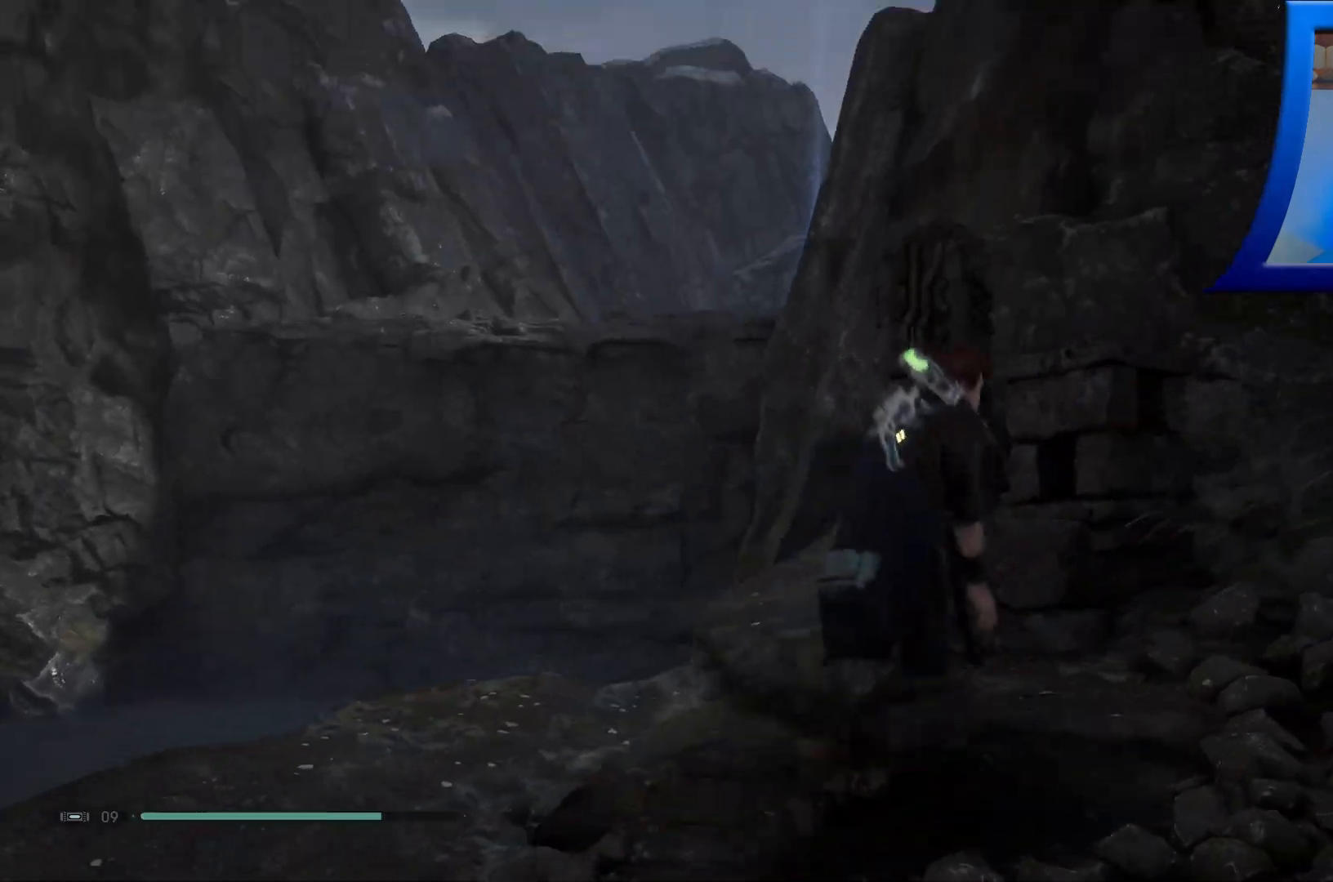
{"dt_ms": 500, "buttons": [], "left_stick": "up-right", "right_stick": "right", "events": [[450, "right_stick", "right"]]}
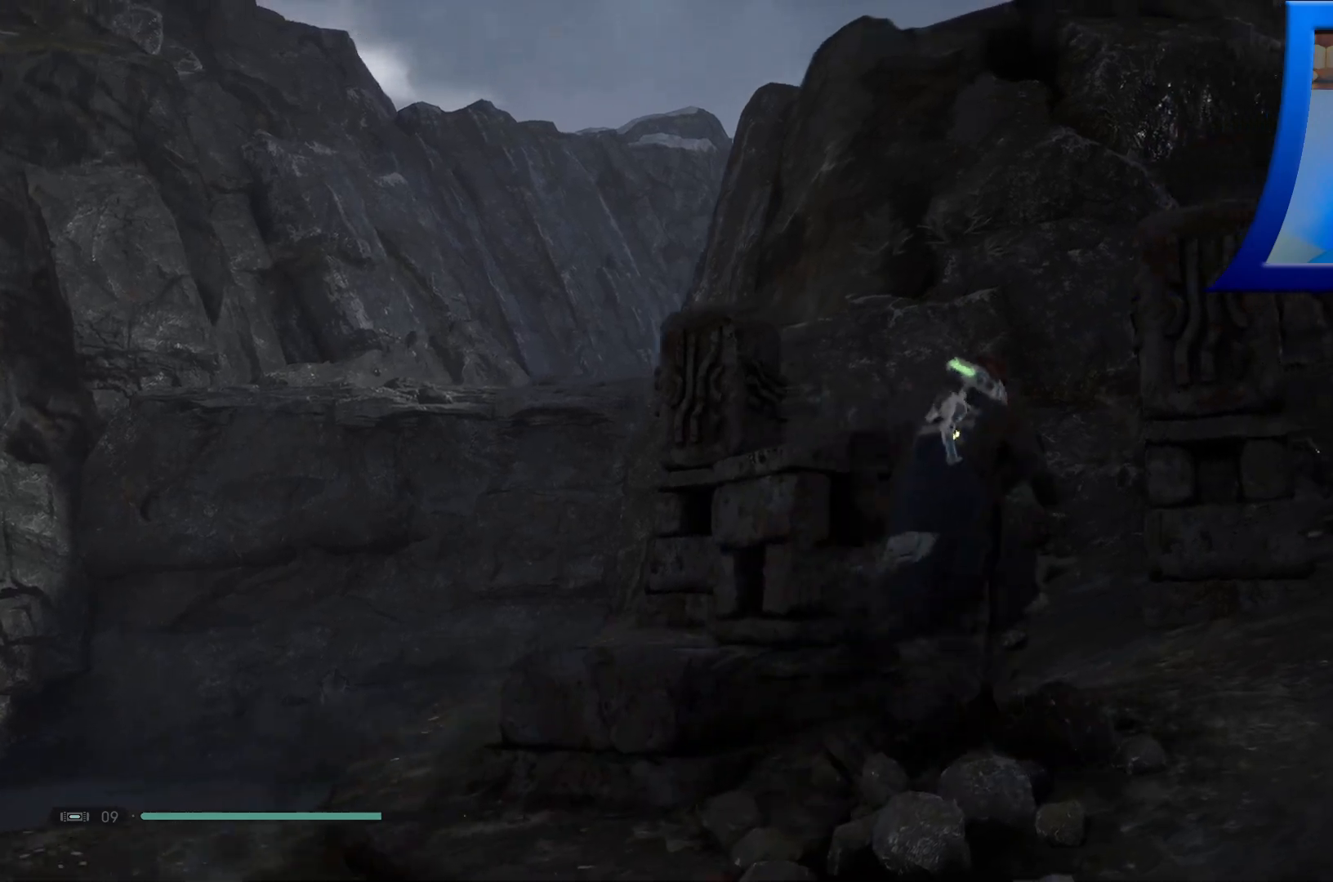
{"dt_ms": 500, "buttons": [], "left_stick": "up-right", "right_stick": "center", "events": [[450, "right_stick", "center"]]}
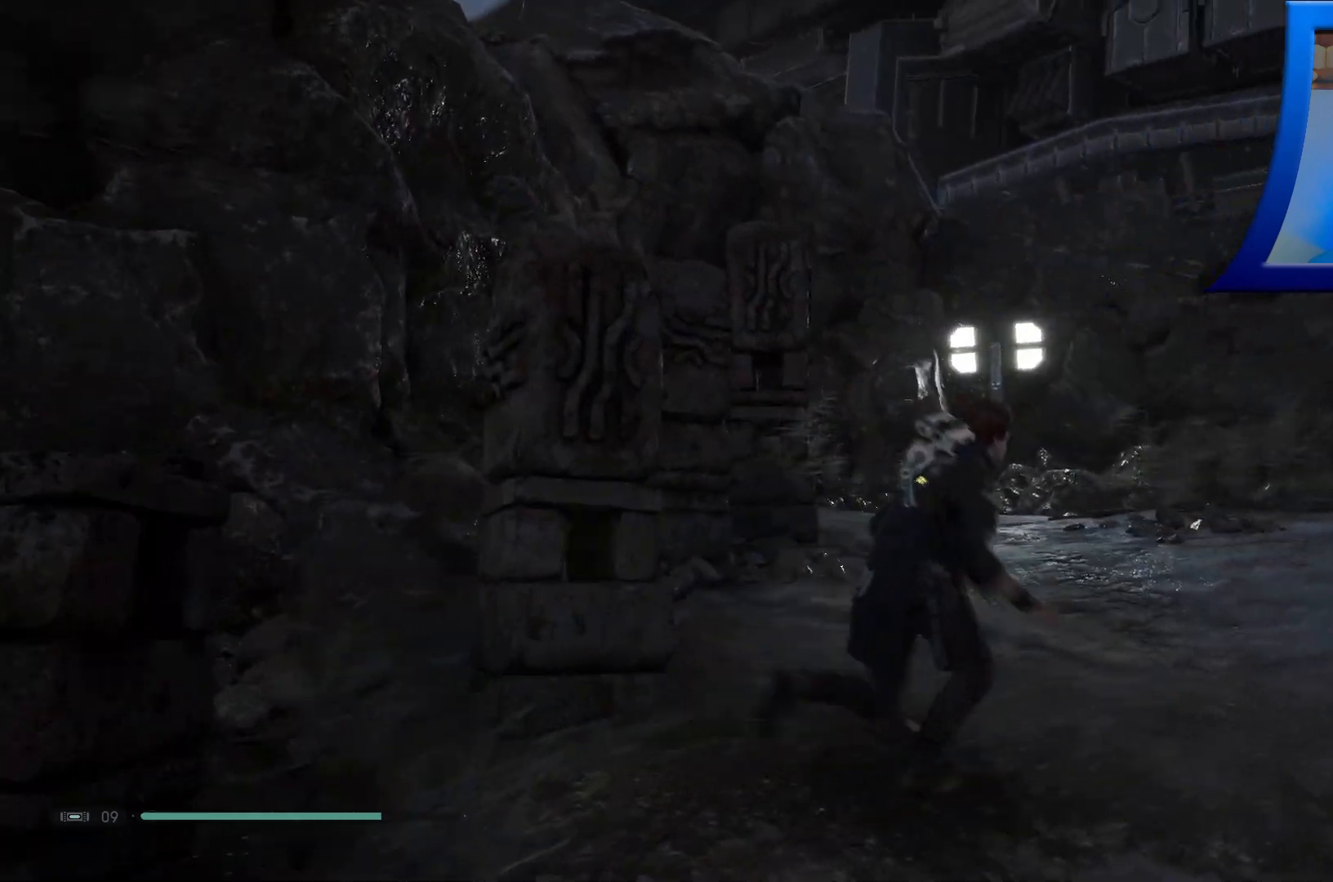
{"dt_ms": 500, "buttons": [], "left_stick": "up", "right_stick": "center", "events": [[150, "left_stick", "up"]]}
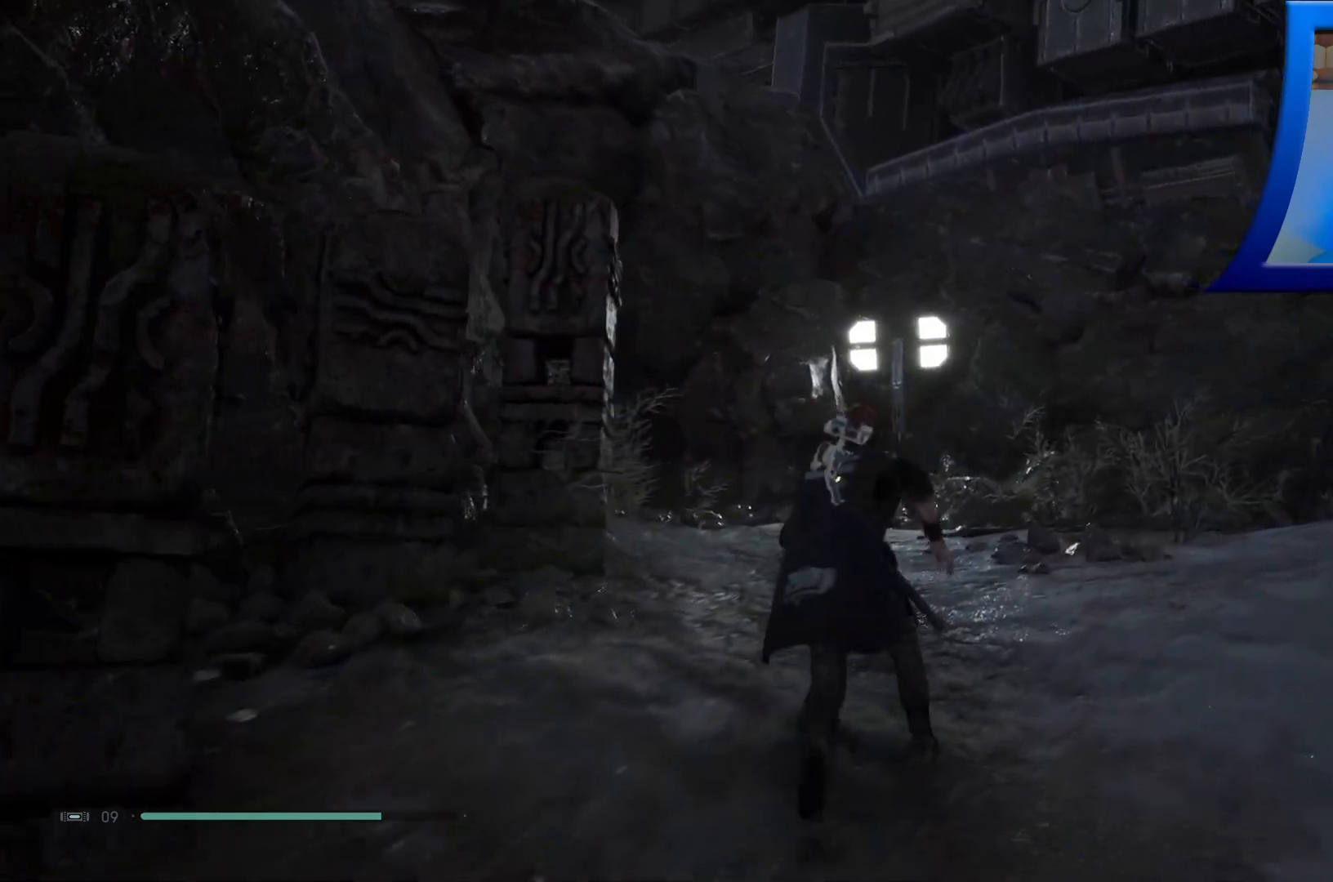
{"dt_ms": 500, "buttons": [], "left_stick": "up-right", "right_stick": "left", "events": [[100, "right_stick", "left"], [183, "right_stick", "up-left"], [400, "left_stick", "up-right"], [417, "right_stick", "left"]]}
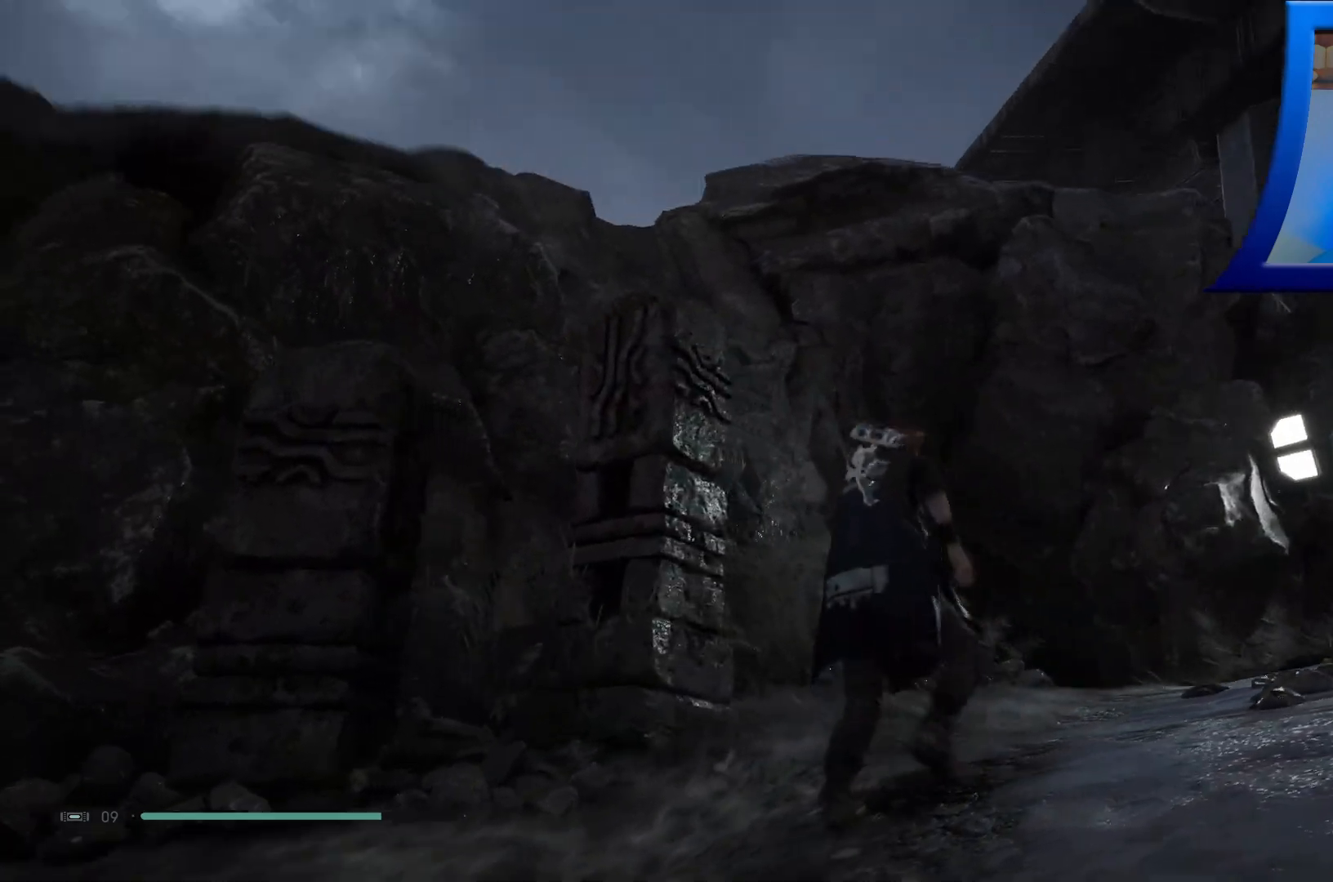
{"dt_ms": 500, "buttons": [], "left_stick": "up-right", "right_stick": "right", "events": [[133, "right_stick", "center"], [250, "right_stick", "right"]]}
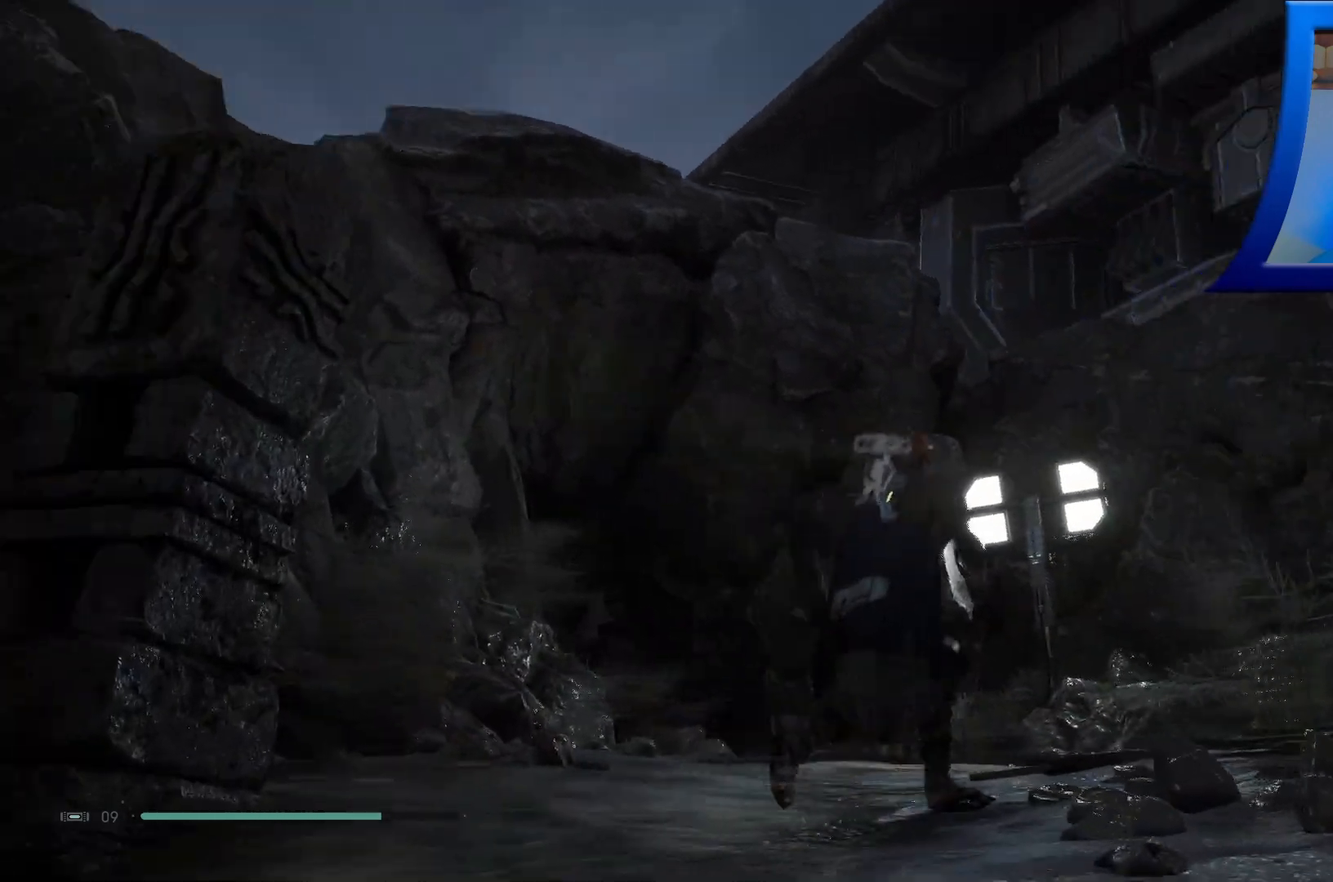
{"dt_ms": 500, "buttons": [], "left_stick": "up", "right_stick": "center", "events": [[217, "right_stick", "center"], [417, "left_stick", "up"]]}
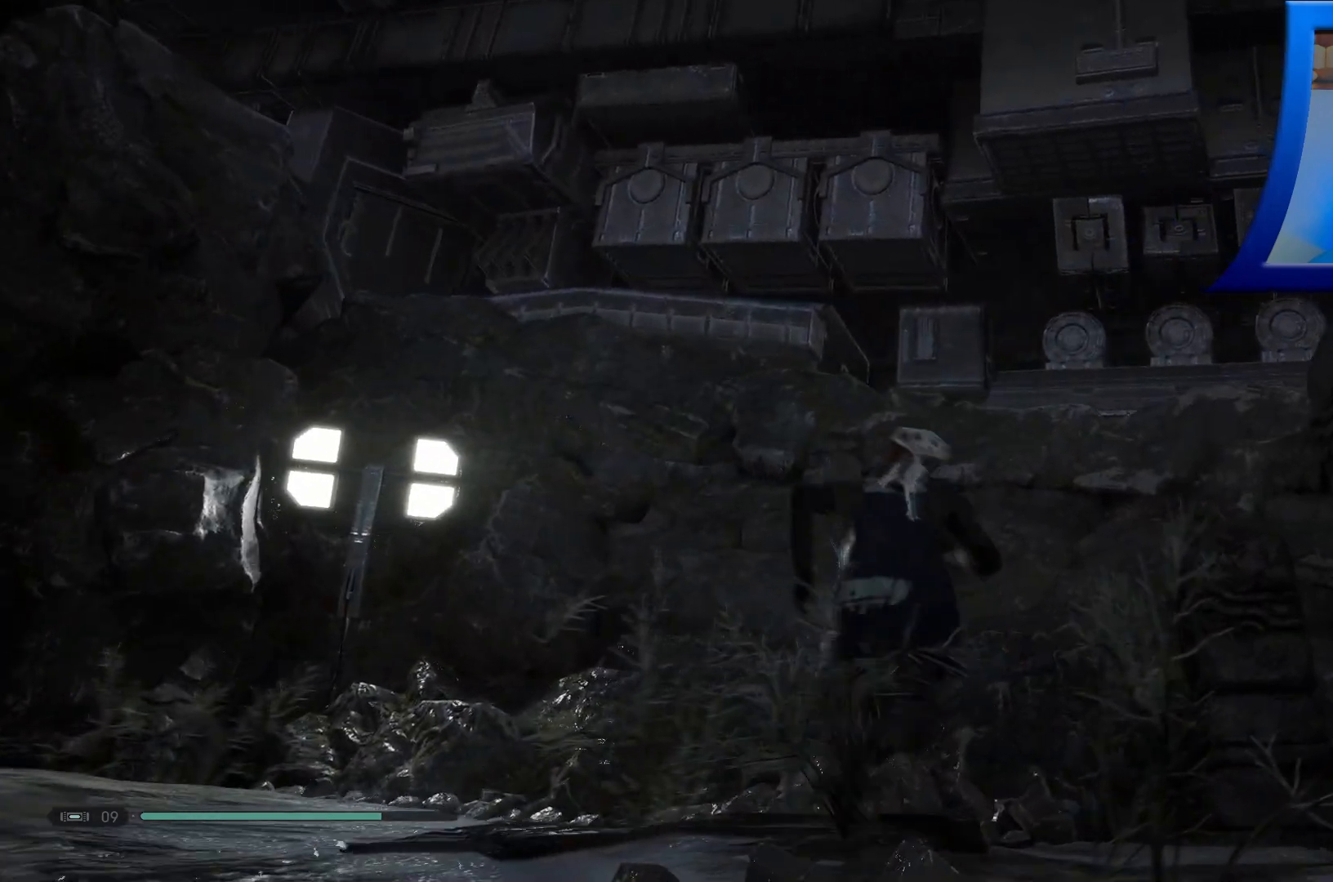
{"dt_ms": 500, "buttons": [], "left_stick": "center", "right_stick": "center", "events": [[300, "right_stick", "down"], [400, "left_stick", "center"], [467, "right_stick", "center"]]}
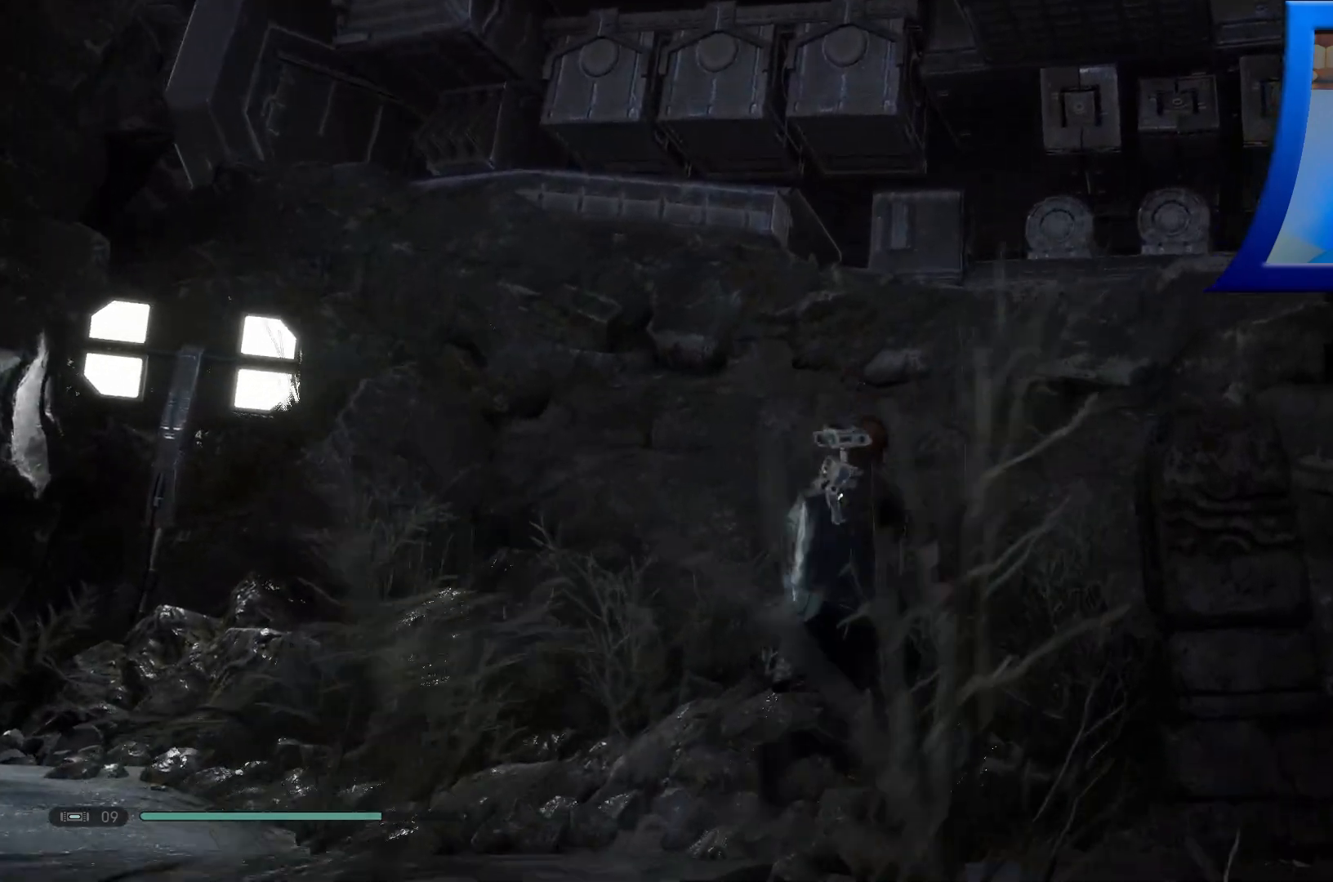
{"dt_ms": 500, "buttons": [], "left_stick": "center", "right_stick": "down-right", "events": [[100, "right_stick", "right"], [233, "right_stick", "down-right"]]}
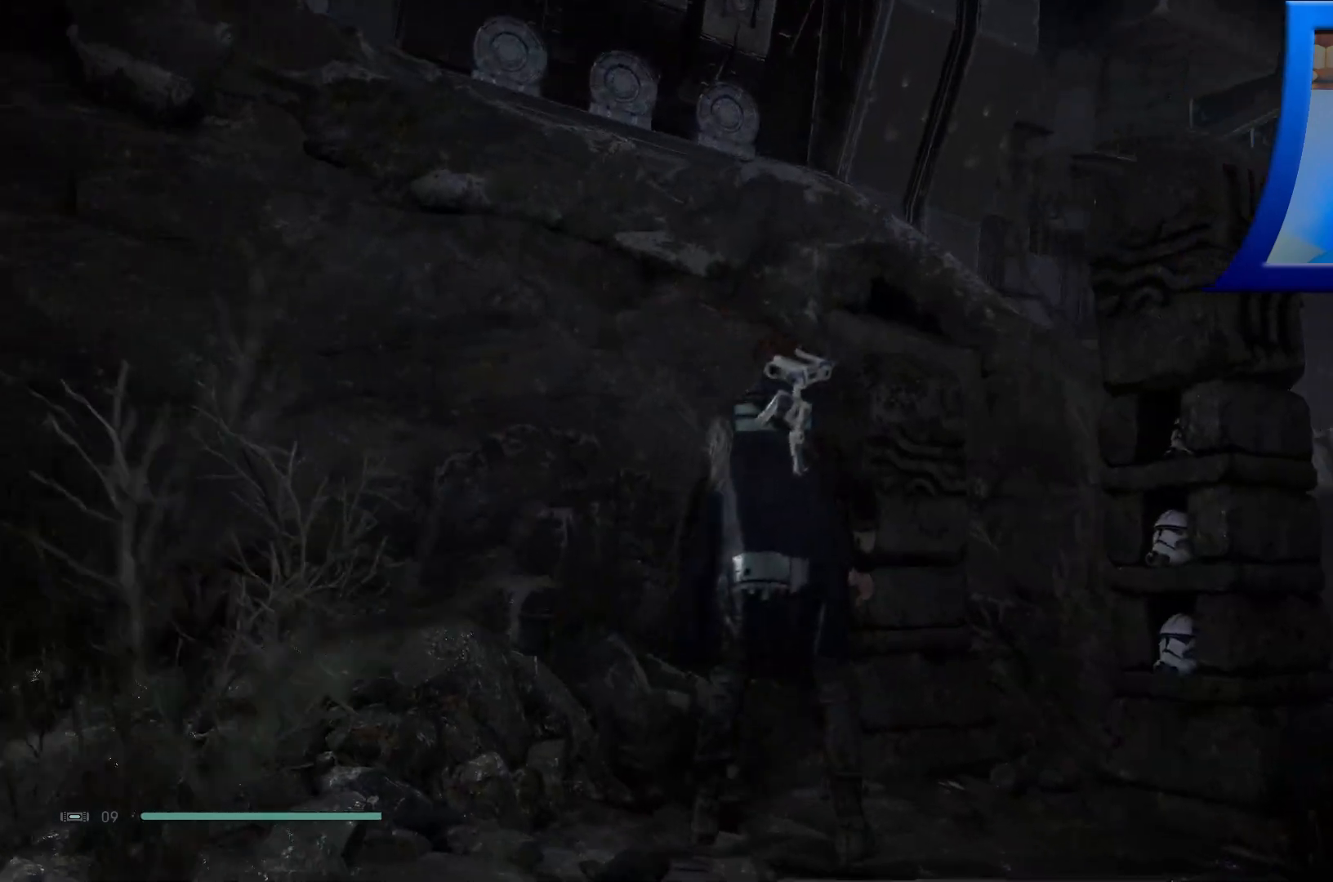
{"dt_ms": 500, "buttons": [], "left_stick": "up", "right_stick": "up-left", "events": [[333, "right_stick", "center"], [450, "right_stick", "up-left"], [483, "left_stick", "up"]]}
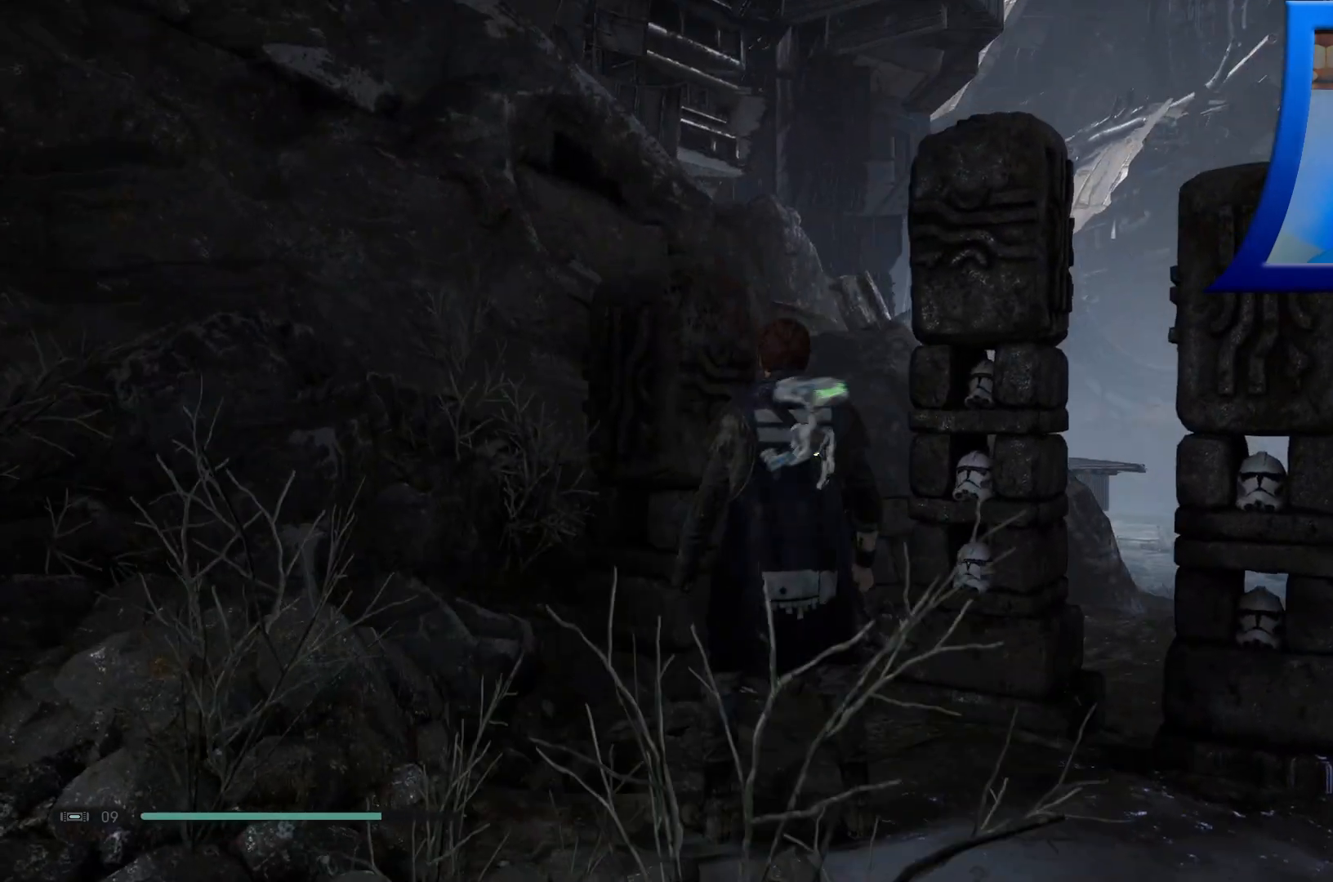
{"dt_ms": 500, "buttons": ["A"], "left_stick": "up", "right_stick": "center", "events": [[17, "right_stick", "center"], [83, "A", "down"], [300, "A", "up"], [350, "A", "down"]]}
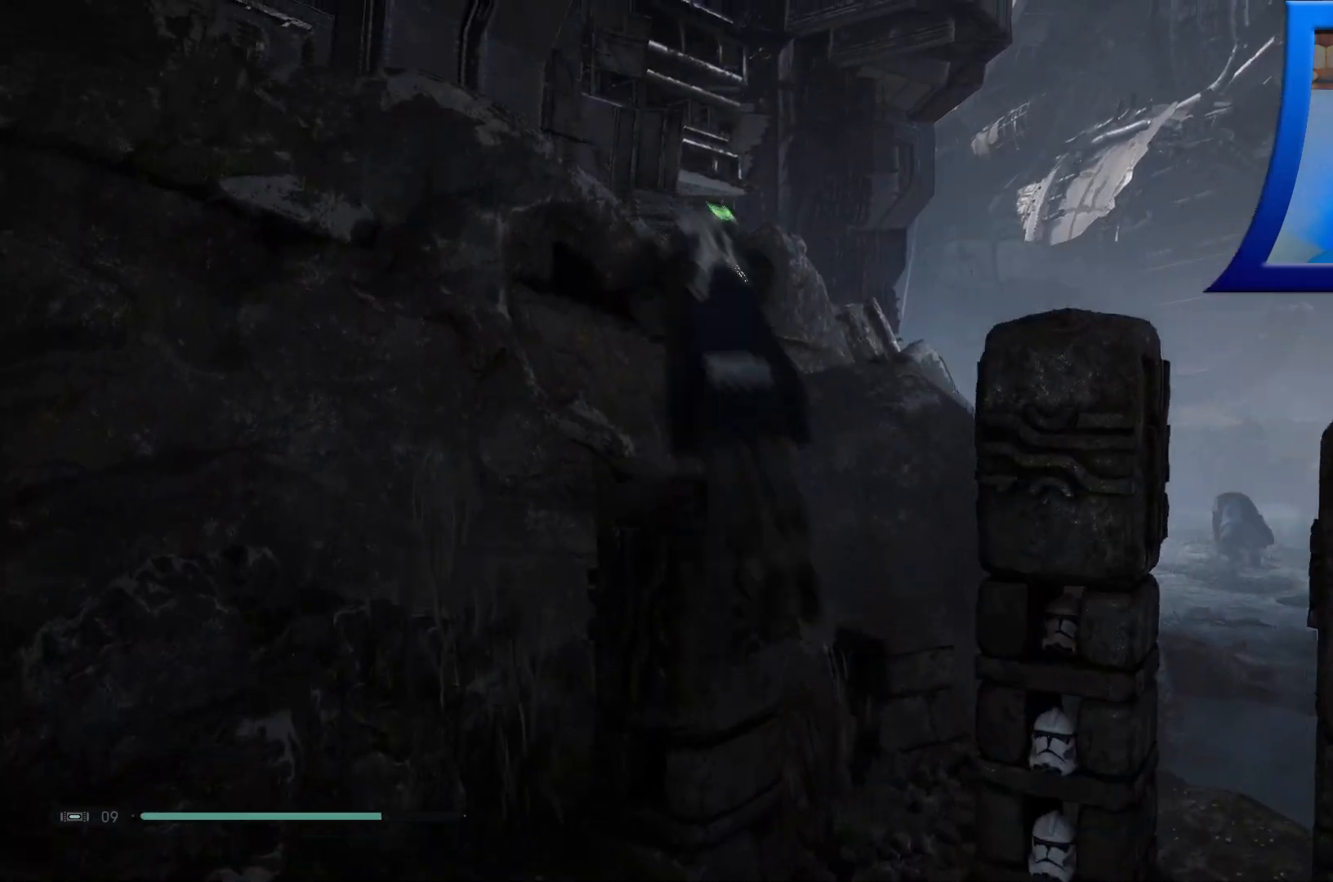
{"dt_ms": 500, "buttons": [], "left_stick": "center", "right_stick": "down-left", "events": [[117, "A", "up"], [367, "left_stick", "right"], [433, "right_stick", "down-left"], [450, "left_stick", "center"]]}
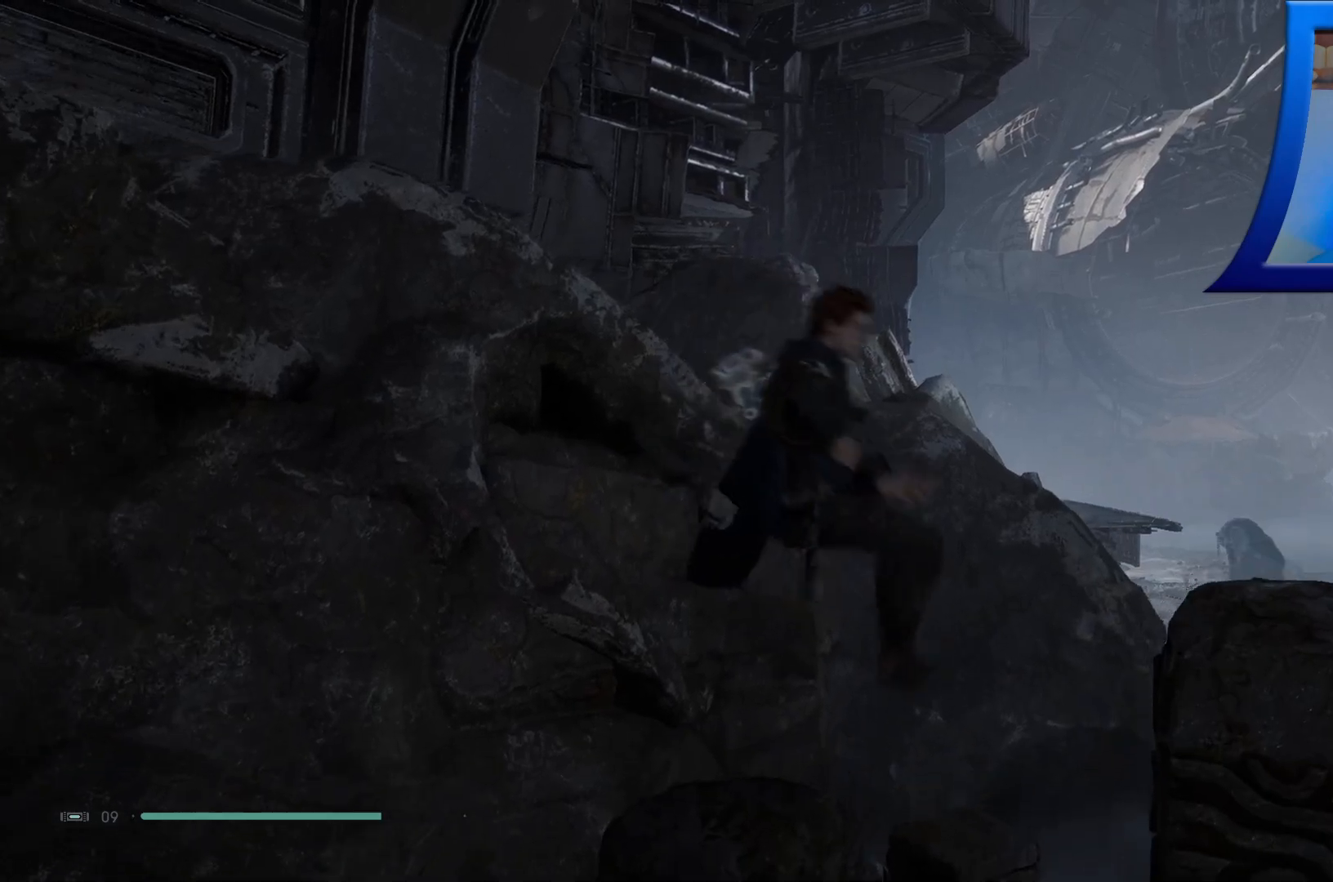
{"dt_ms": 500, "buttons": [], "left_stick": "center", "right_stick": "up-left", "events": [[167, "right_stick", "left"], [333, "right_stick", "up-left"]]}
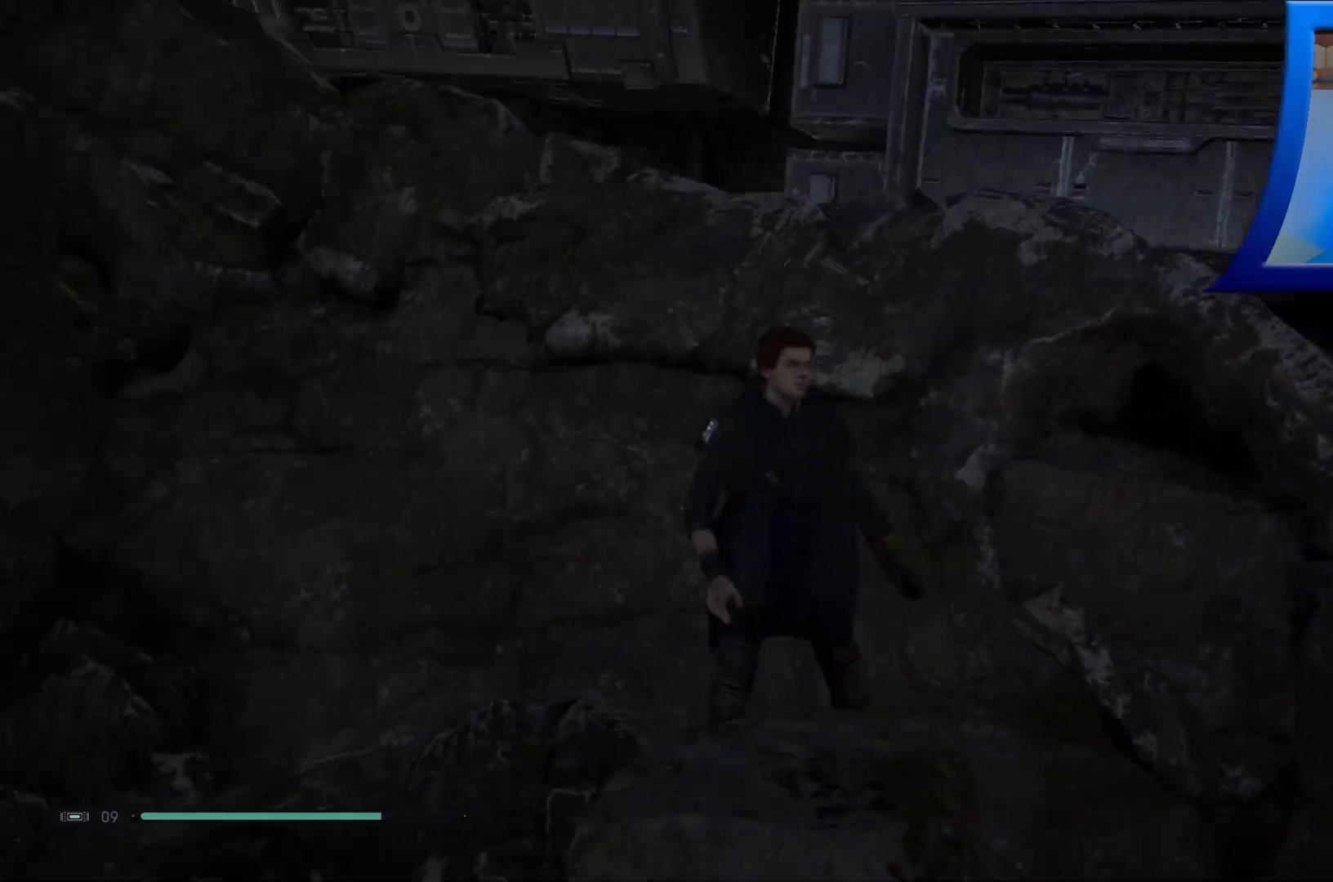
{"dt_ms": 500, "buttons": ["A"], "left_stick": "up", "right_stick": "center", "events": [[17, "right_stick", "center"], [317, "left_stick", "up"], [350, "A", "down"]]}
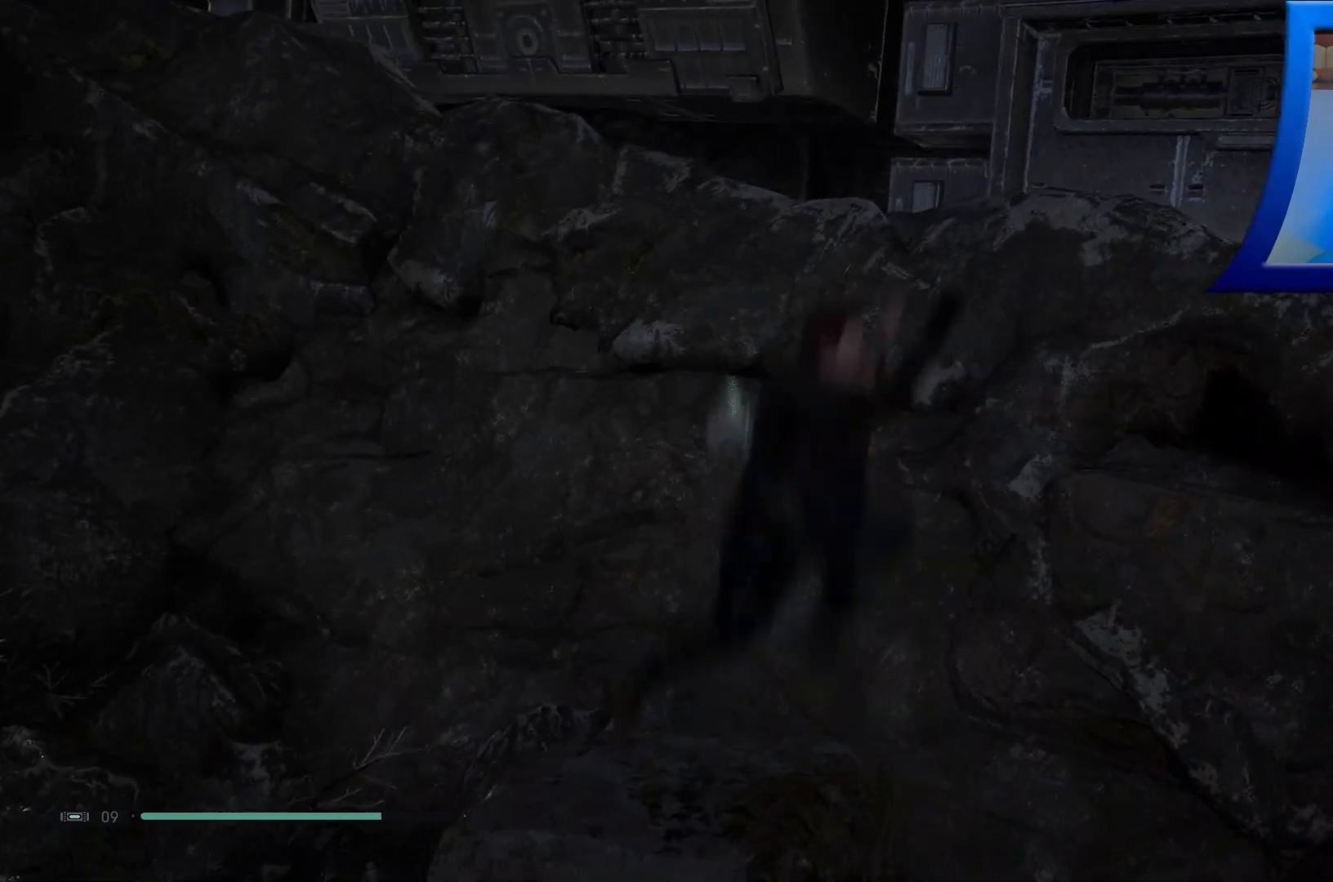
{"dt_ms": 500, "buttons": ["A"], "left_stick": "up", "right_stick": "center", "events": [[183, "A", "up"], [267, "A", "down"]]}
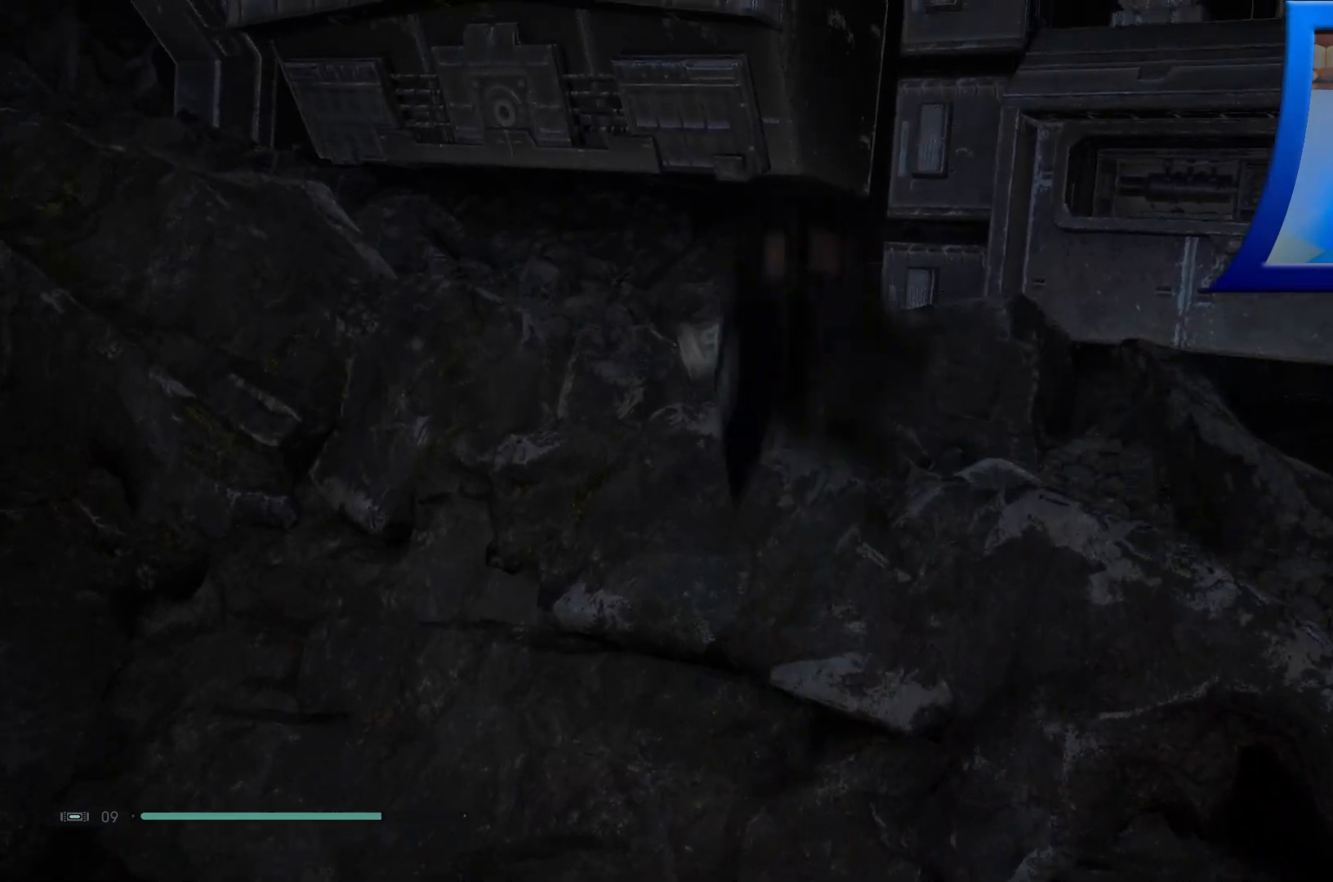
{"dt_ms": 500, "buttons": [], "left_stick": "up", "right_stick": "left", "events": [[133, "A", "up"], [383, "right_stick", "left"]]}
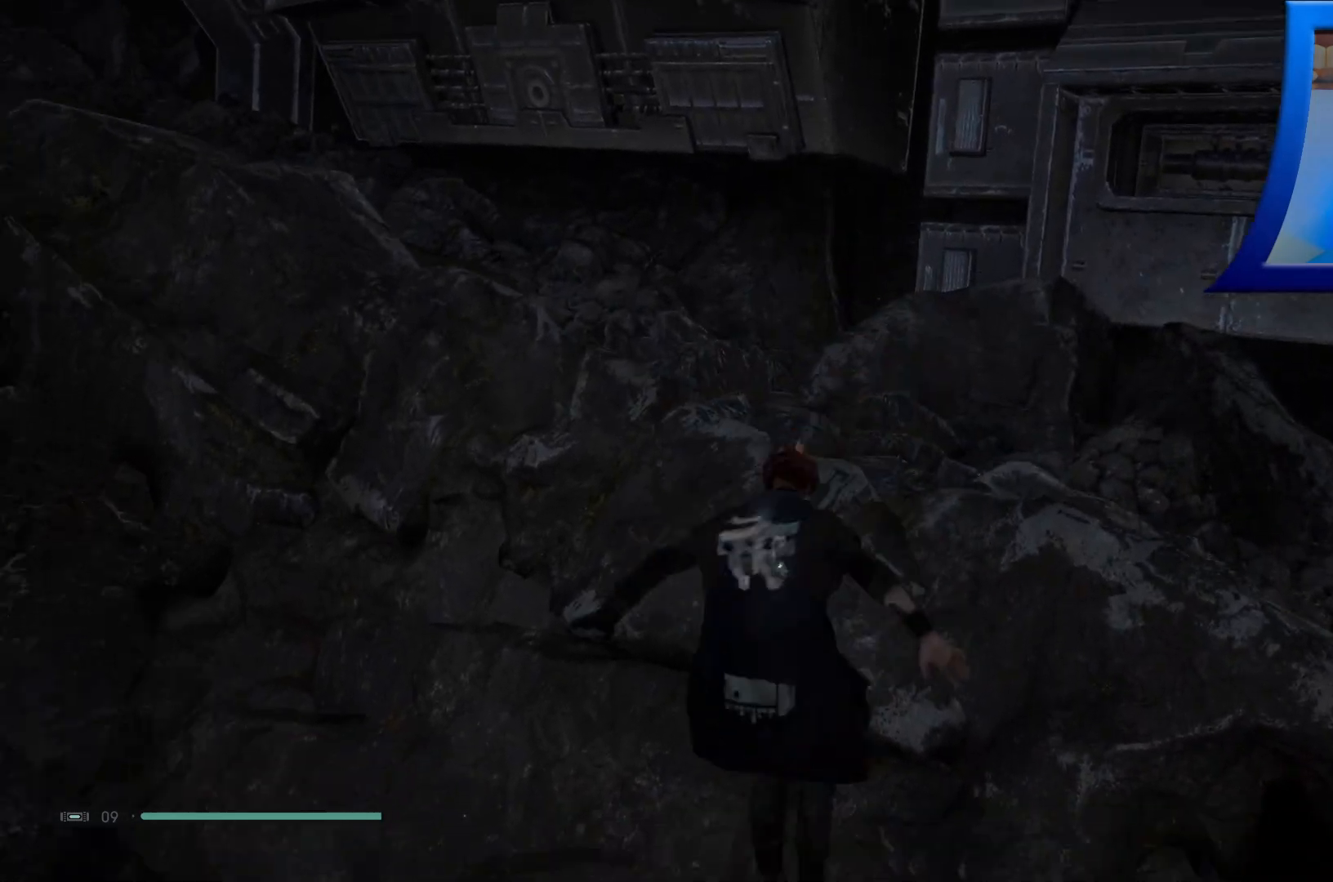
{"dt_ms": 500, "buttons": [], "left_stick": "up-left", "right_stick": "down-left", "events": [[167, "left_stick", "up-left"], [200, "right_stick", "up-left"], [367, "right_stick", "left"], [467, "right_stick", "down-left"]]}
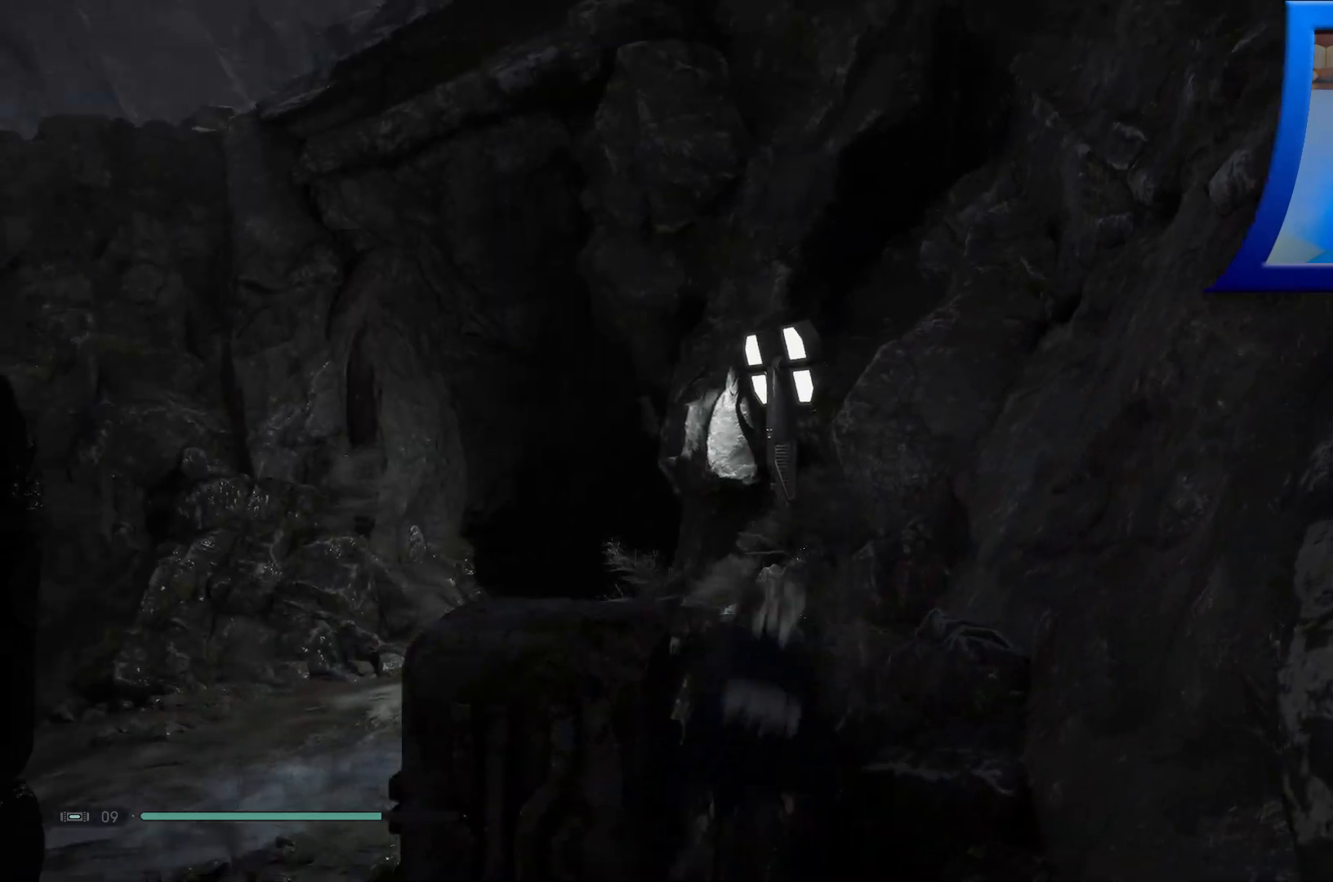
{"dt_ms": 500, "buttons": [], "left_stick": "up-left", "right_stick": "center", "events": [[83, "right_stick", "center"]]}
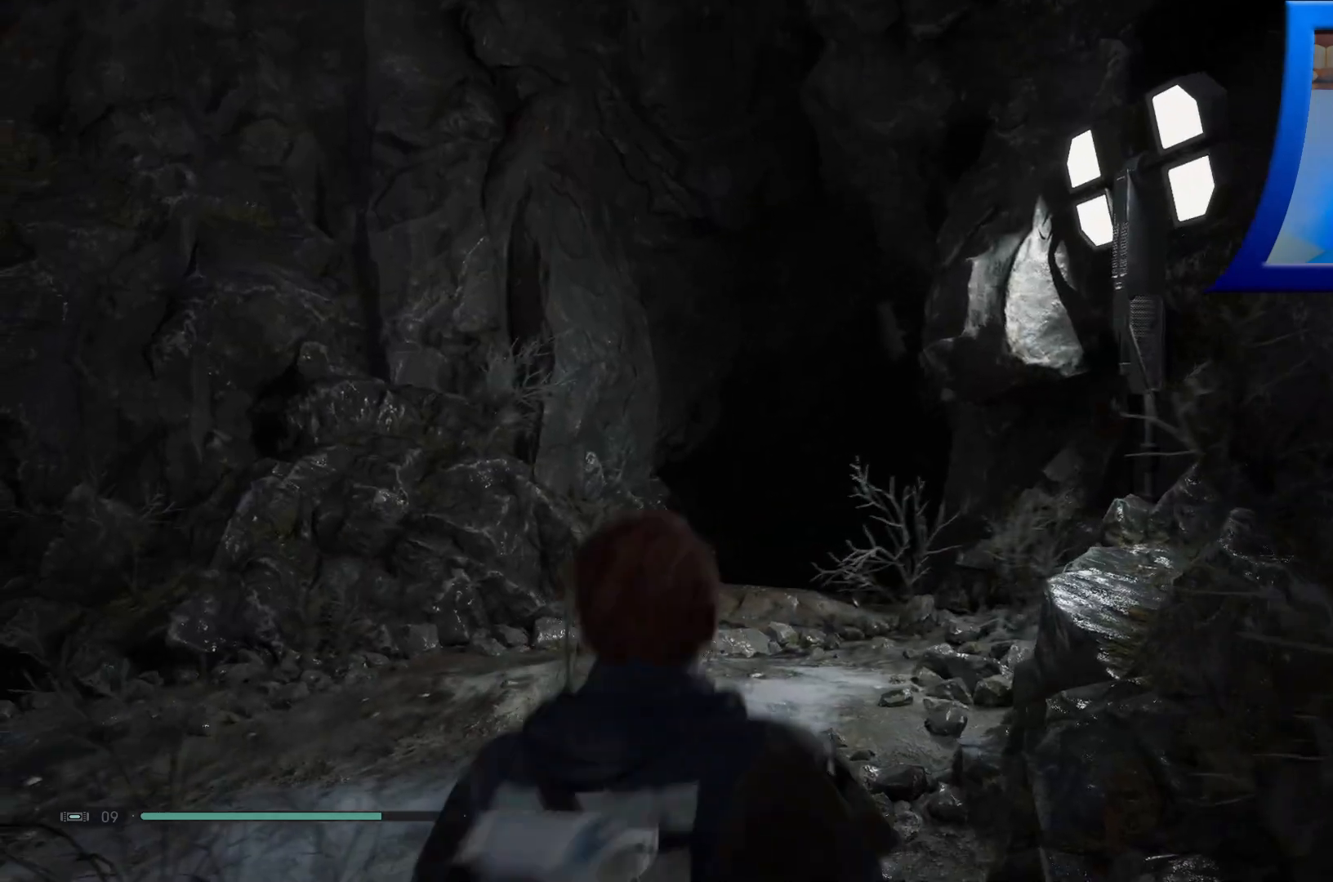
{"dt_ms": 500, "buttons": [], "left_stick": "up-left", "right_stick": "center", "events": []}
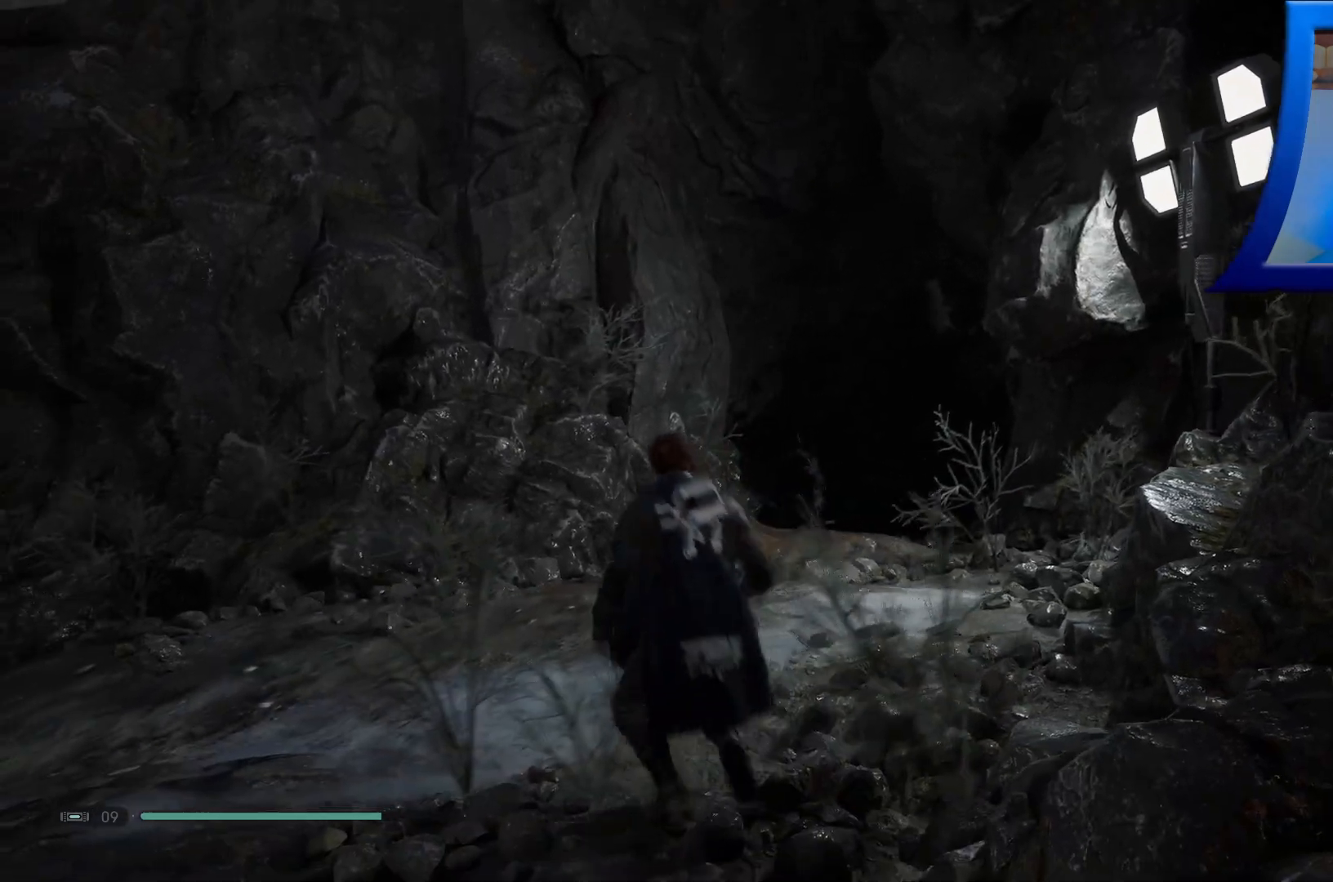
{"dt_ms": 500, "buttons": [], "left_stick": "up", "right_stick": "down-right", "events": [[317, "left_stick", "up"], [333, "right_stick", "down-right"]]}
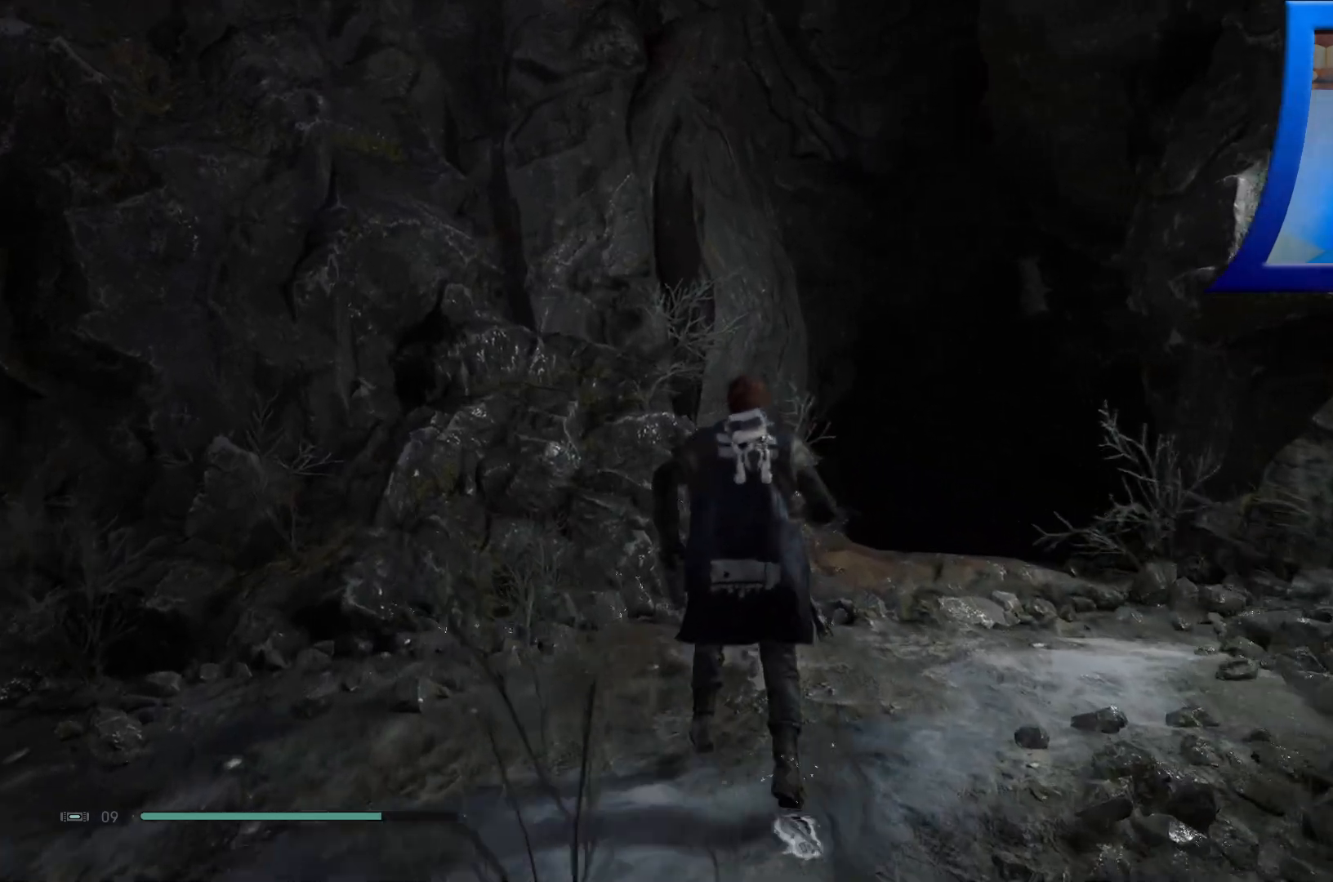
{"dt_ms": 500, "buttons": [], "left_stick": "up", "right_stick": "down-right", "events": []}
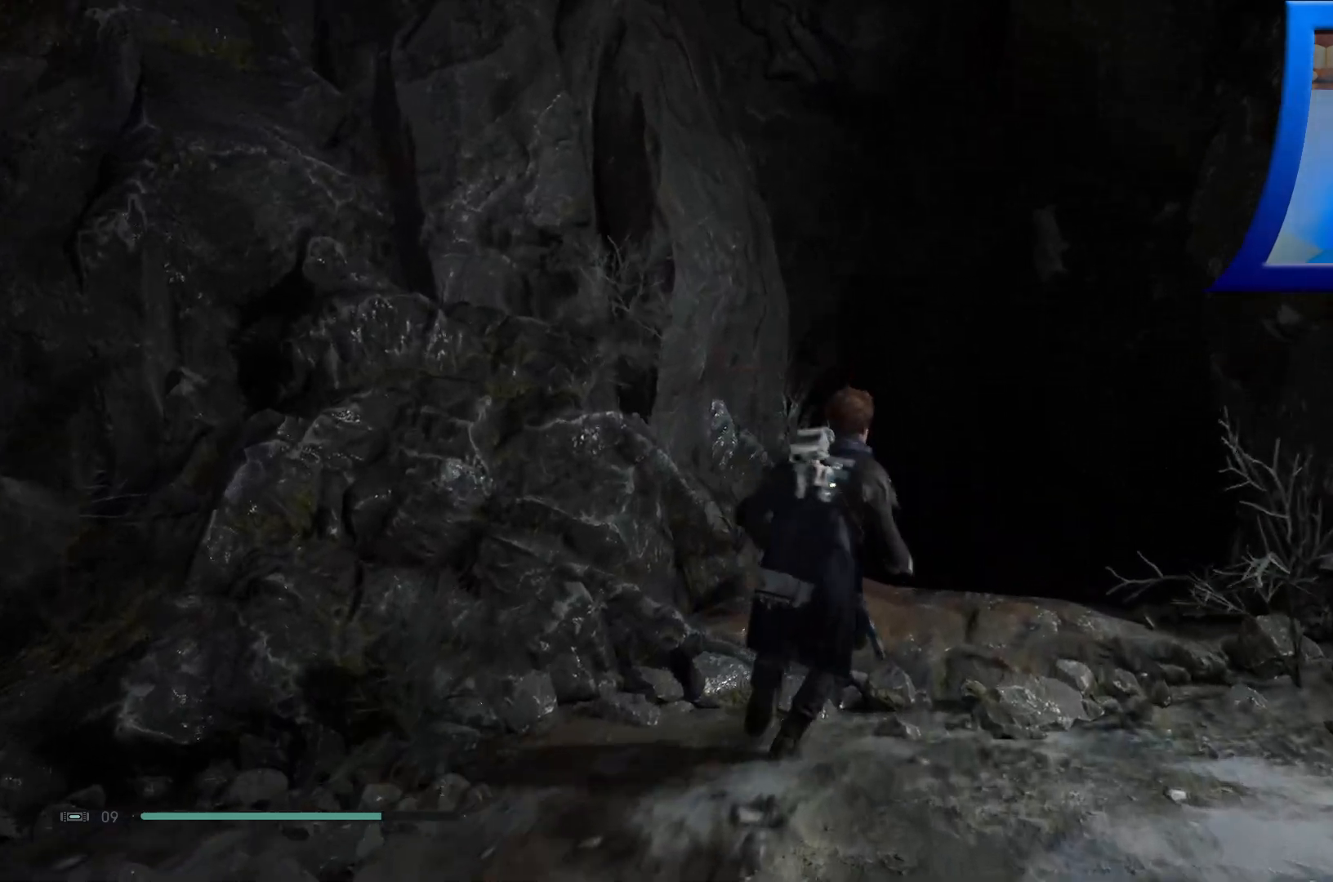
{"dt_ms": 500, "buttons": [], "left_stick": "center", "right_stick": "center", "events": [[183, "left_stick", "center"], [183, "right_stick", "center"]]}
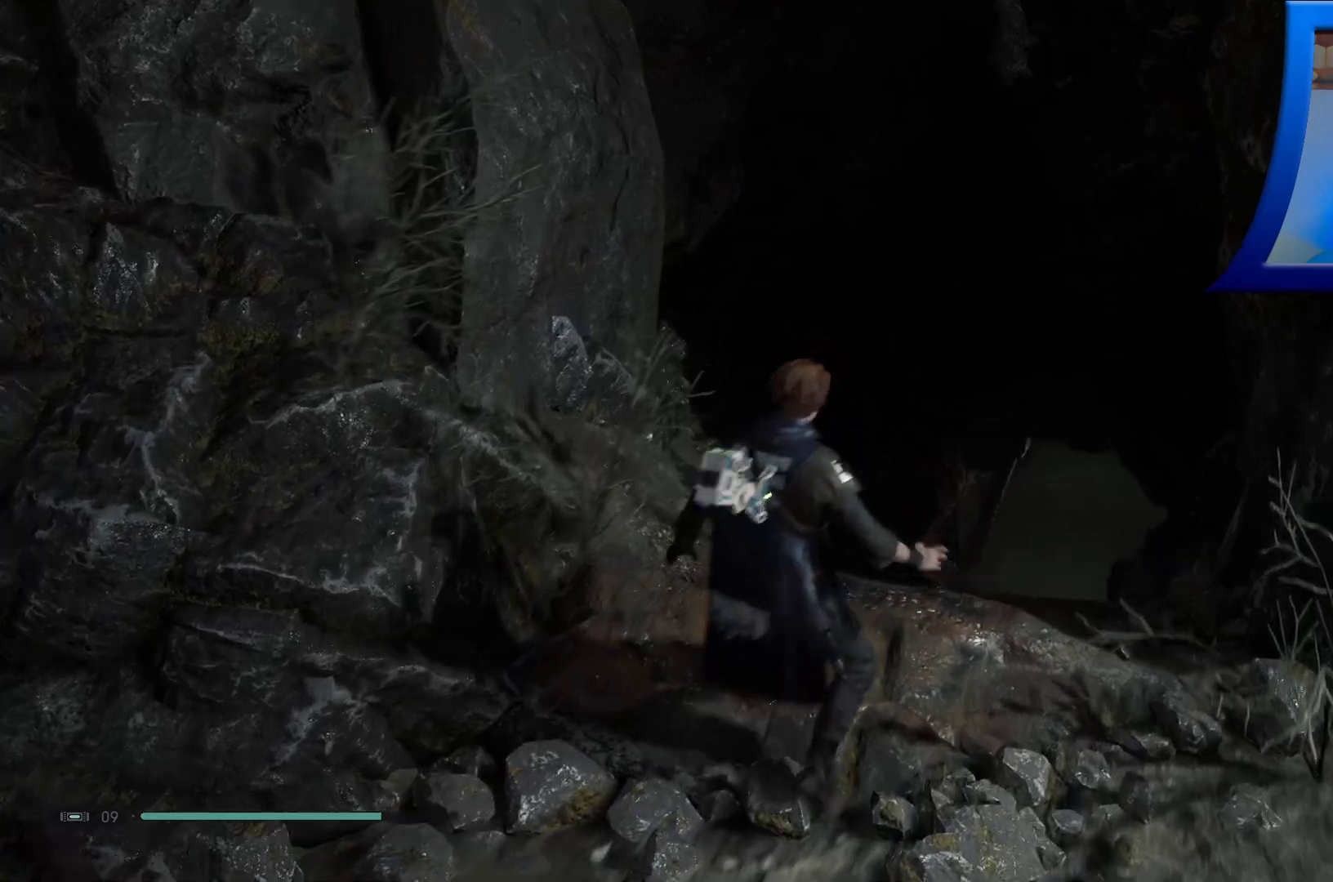
{"dt_ms": 500, "buttons": [], "left_stick": "left", "right_stick": "left", "events": [[33, "left_stick", "down-left"], [100, "right_stick", "left"], [483, "left_stick", "left"]]}
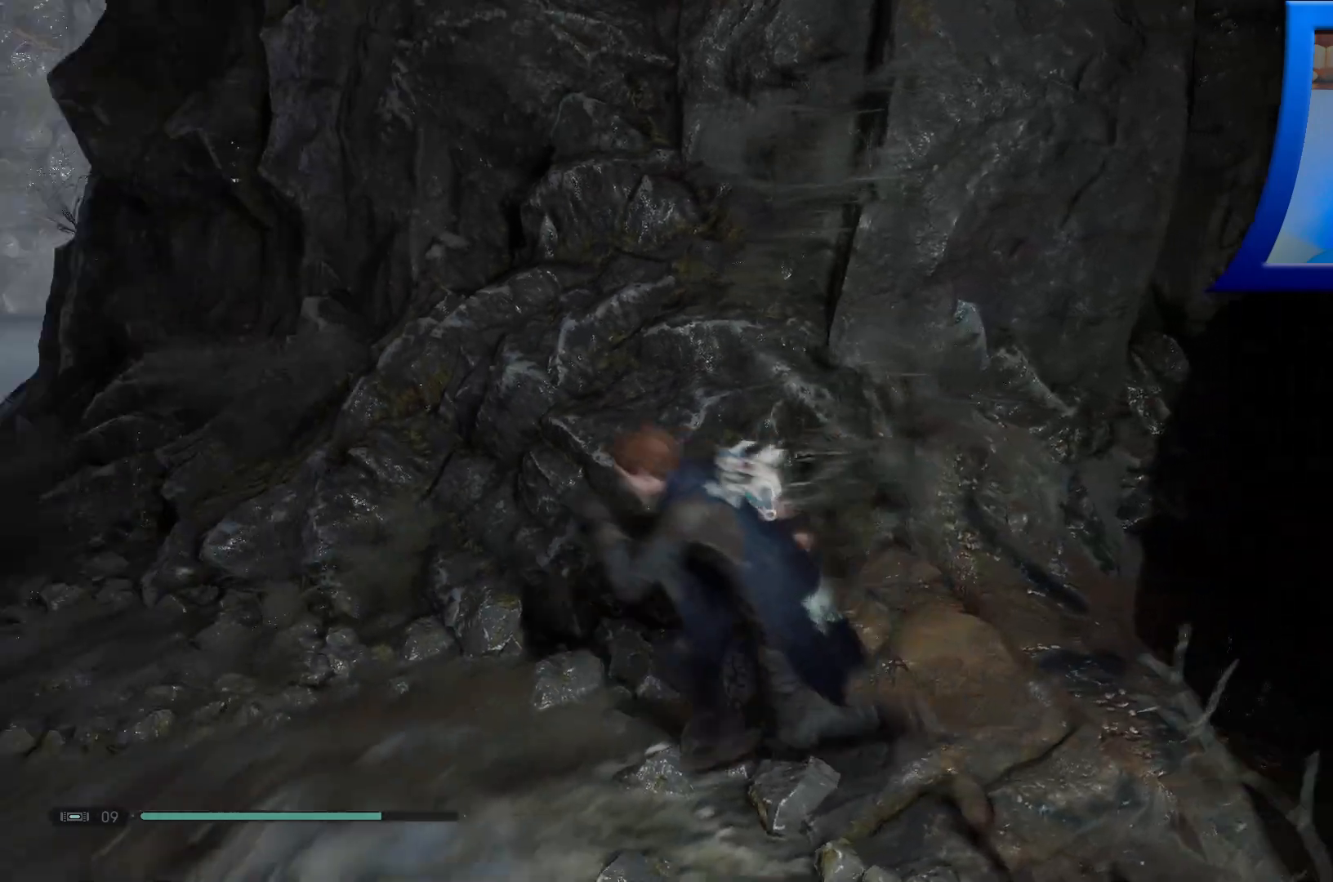
{"dt_ms": 500, "buttons": [], "left_stick": "up", "right_stick": "left", "events": [[233, "left_stick", "up-left"], [400, "left_stick", "up"]]}
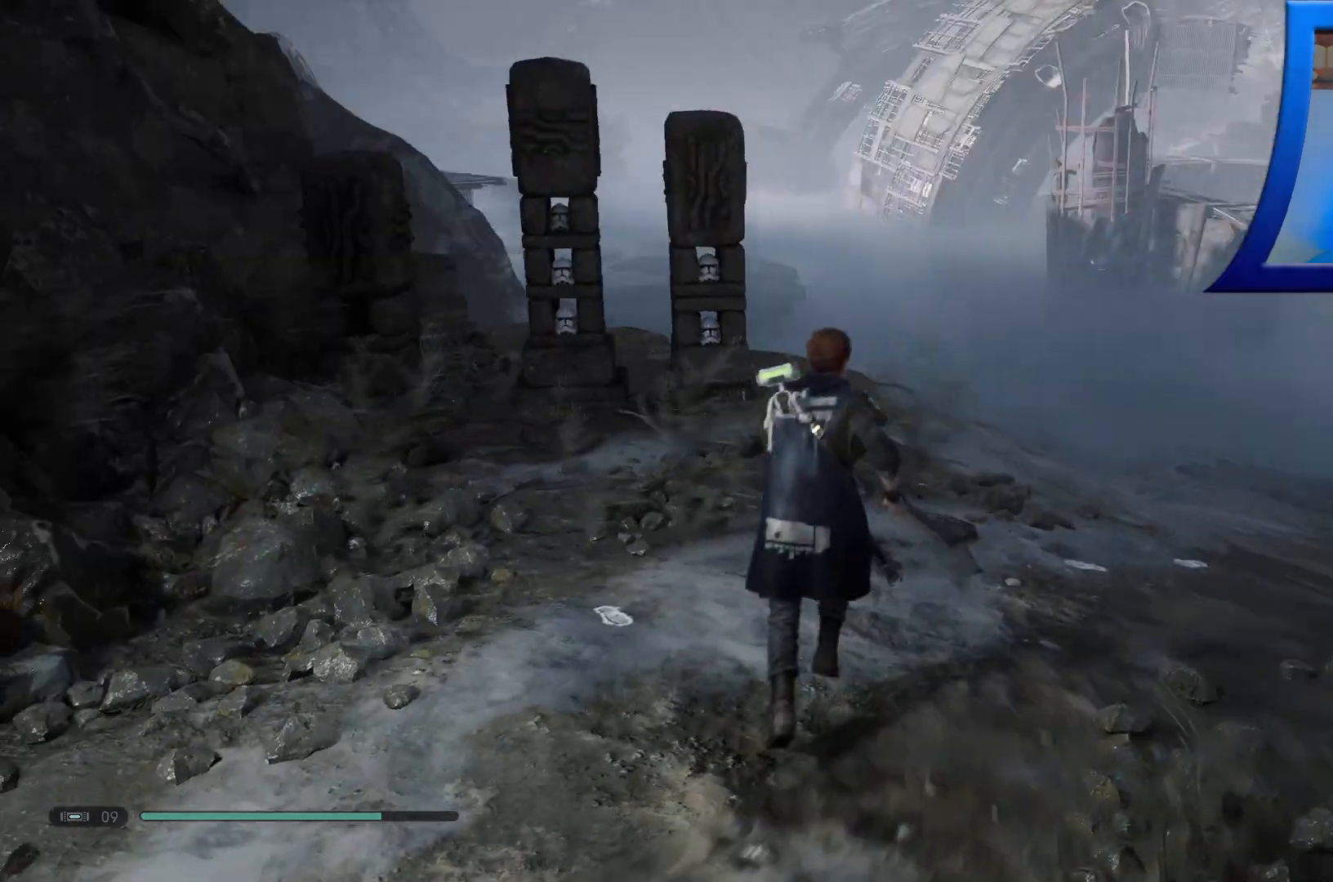
{"dt_ms": 500, "buttons": [], "left_stick": "up", "right_stick": "center", "events": [[83, "L3", "down"], [83, "right_stick", "center"], [317, "L3", "up"]]}